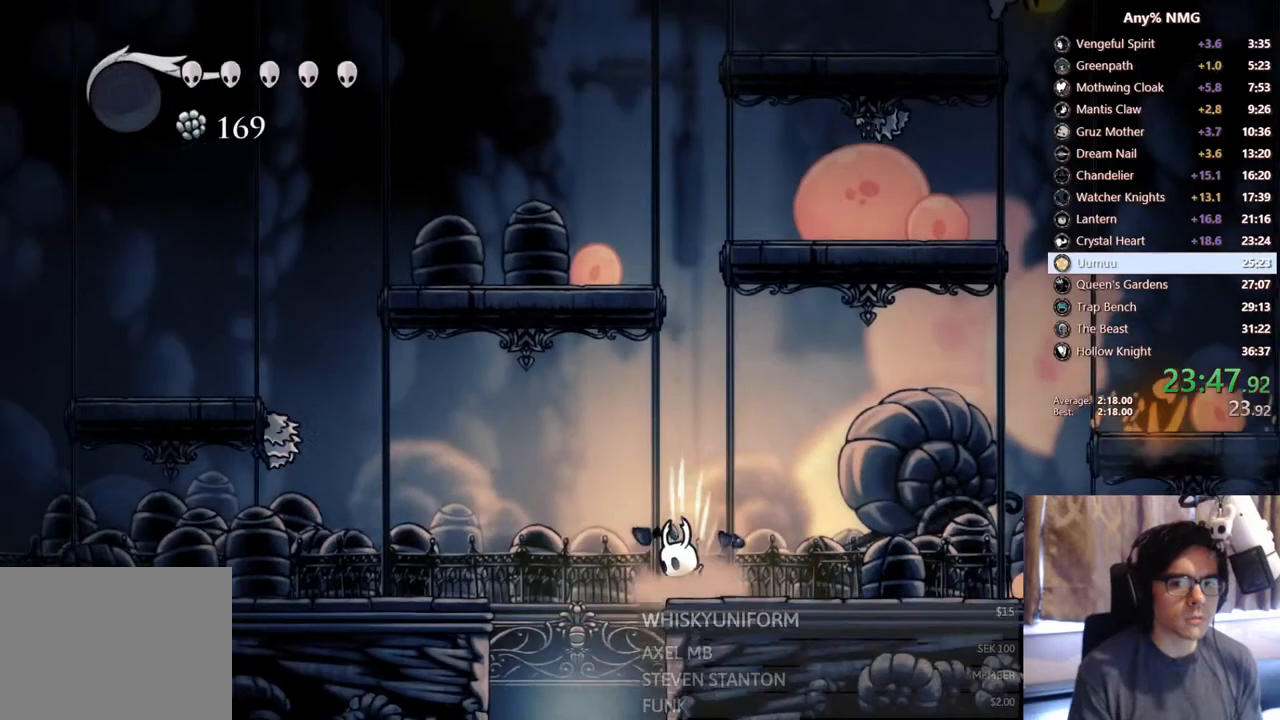
Gameplay with a controller (Xbox layout); each line is a JSON object with the inputs held at the frame after it. "events" lists button and stick changes between this image and that frame as [ms after this image, input, new state], when the widget could be followed in between. Not read: HOME L3 R3.
{"buttons": ["X"], "left_stick": "center", "right_stick": "center", "events": [[233, "DPAD_LEFT", "up"], [250, "DPAD_RIGHT", "down"], [350, "DPAD_RIGHT", "up"], [350, "X", "down"]]}
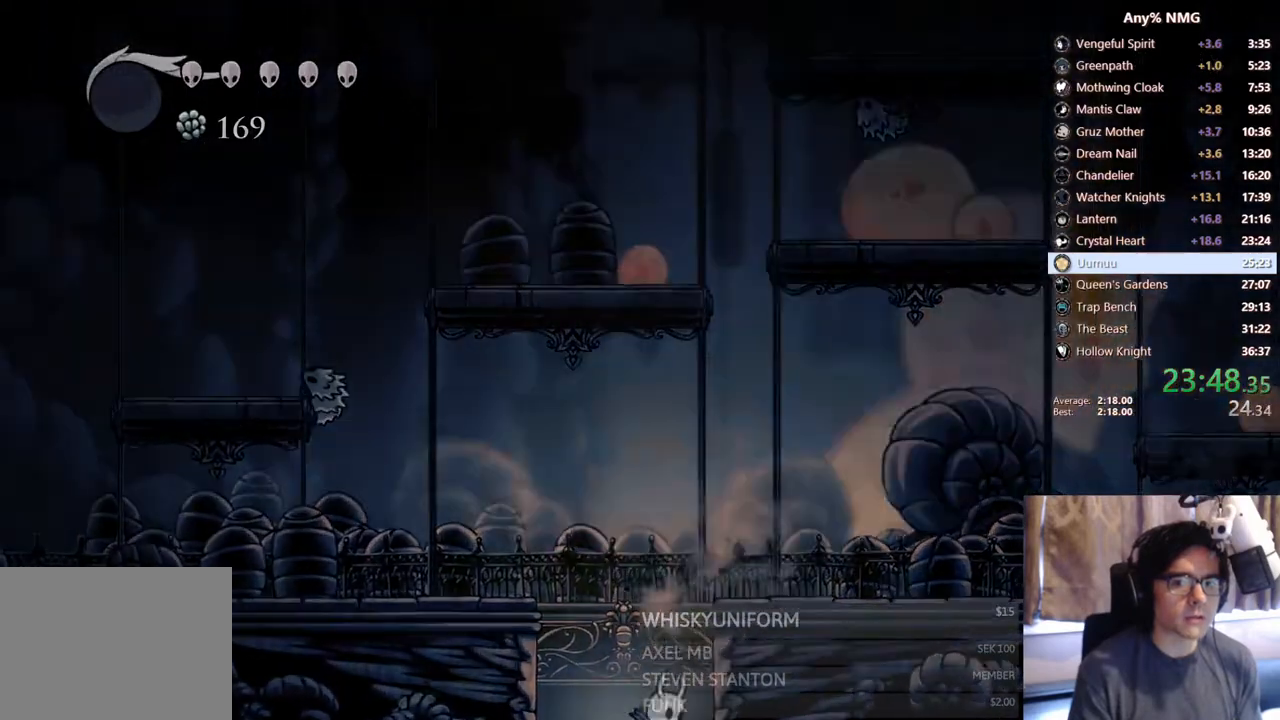
{"buttons": [], "left_stick": "center", "right_stick": "center", "events": [[83, "X", "up"]]}
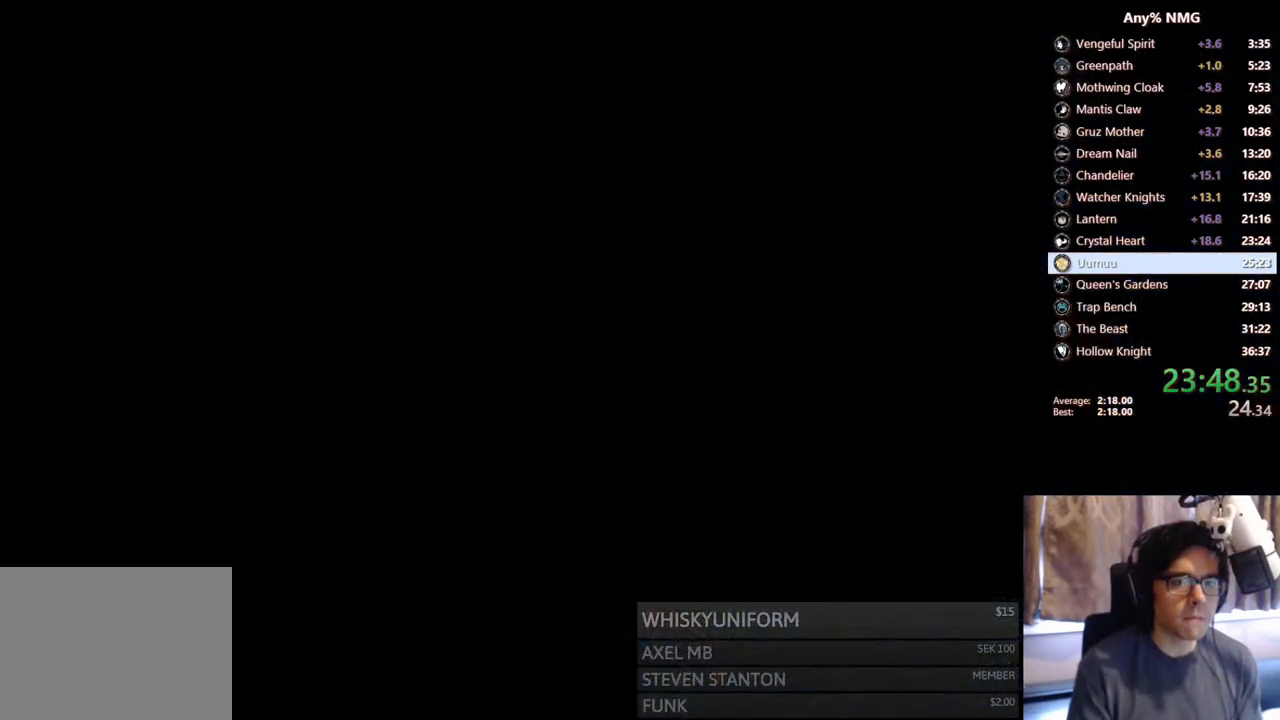
{"buttons": [], "left_stick": "center", "right_stick": "center", "events": []}
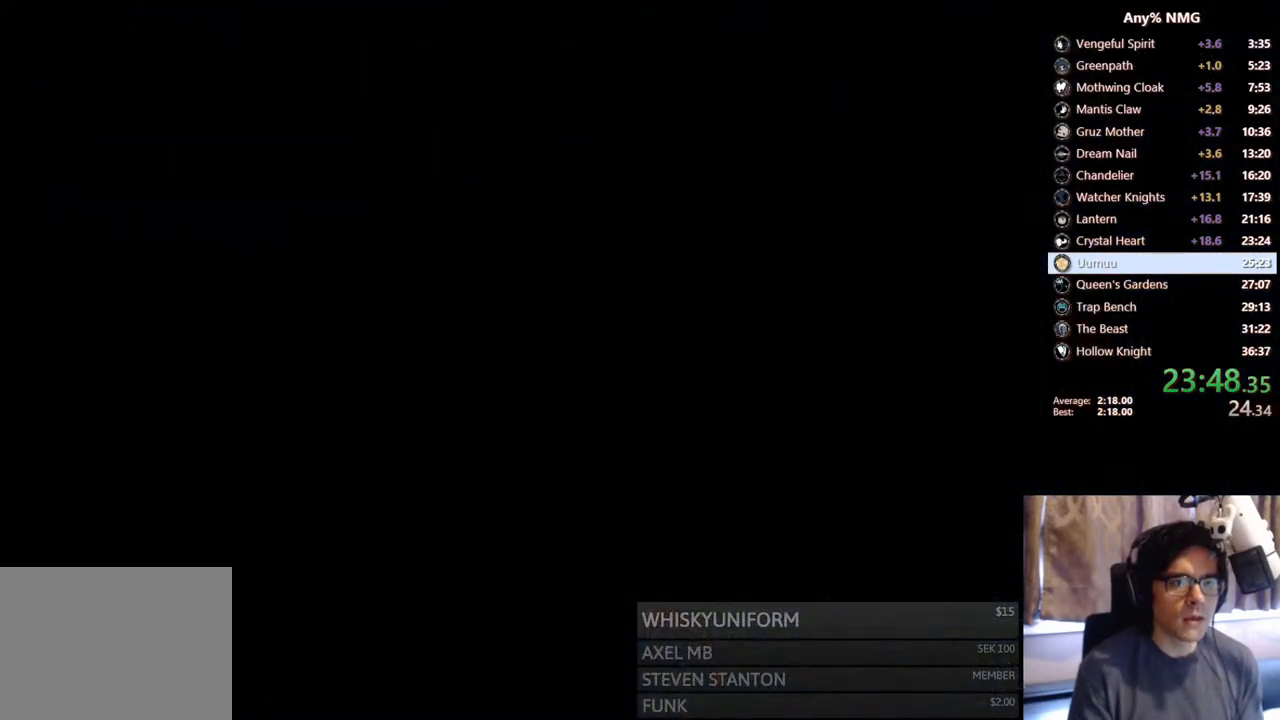
{"buttons": [], "left_stick": "center", "right_stick": "center", "events": []}
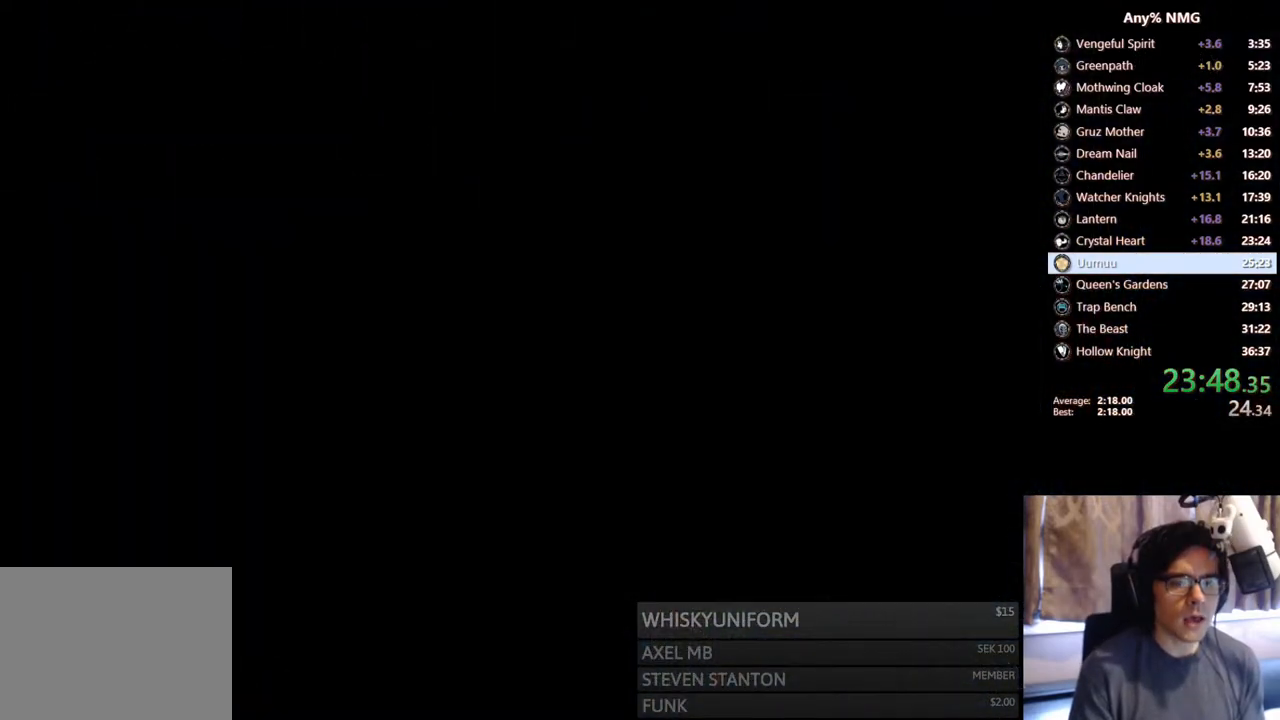
{"buttons": ["DPAD_RIGHT"], "left_stick": "center", "right_stick": "center", "events": [[200, "DPAD_RIGHT", "down"]]}
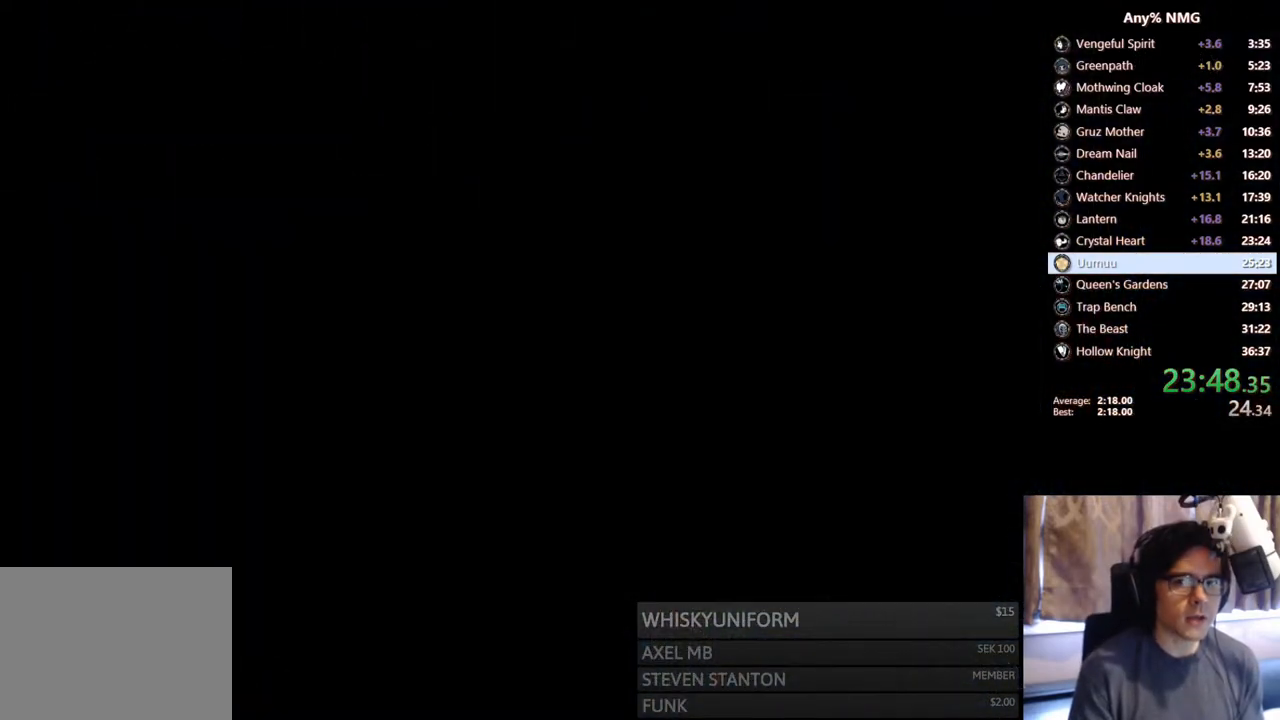
{"buttons": ["DPAD_RIGHT"], "left_stick": "center", "right_stick": "center", "events": []}
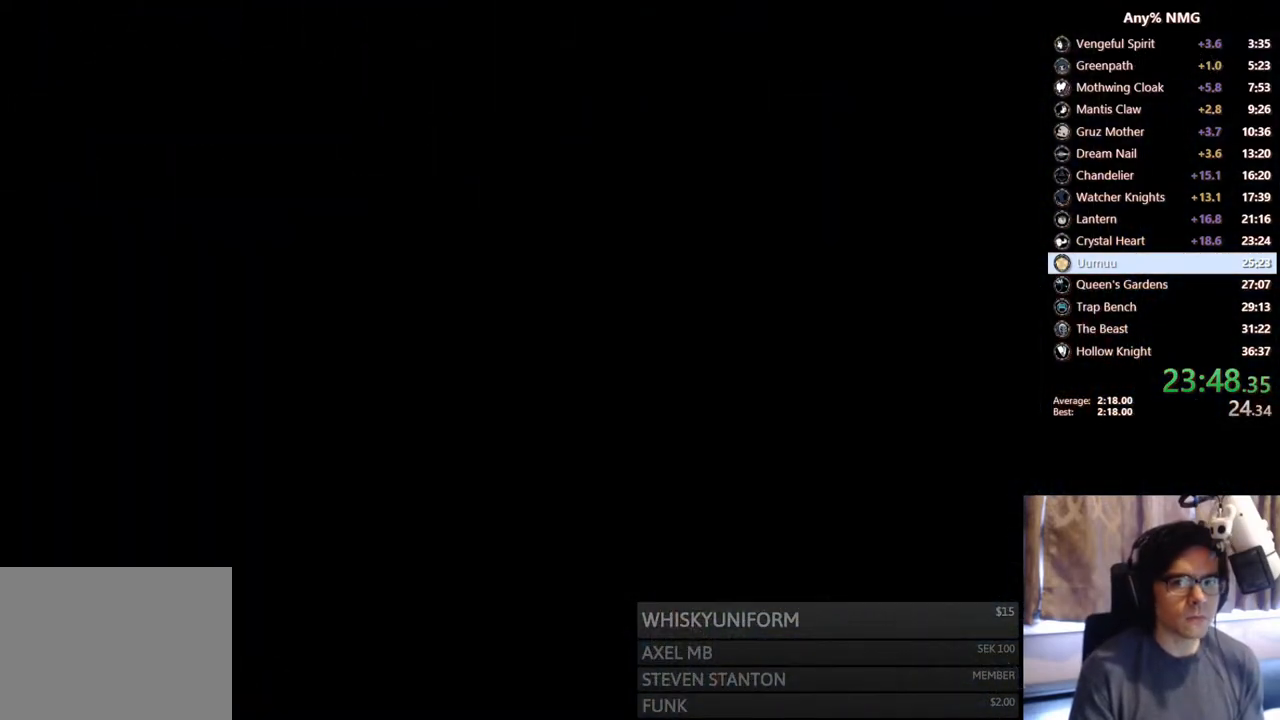
{"buttons": ["DPAD_RIGHT"], "left_stick": "center", "right_stick": "center", "events": []}
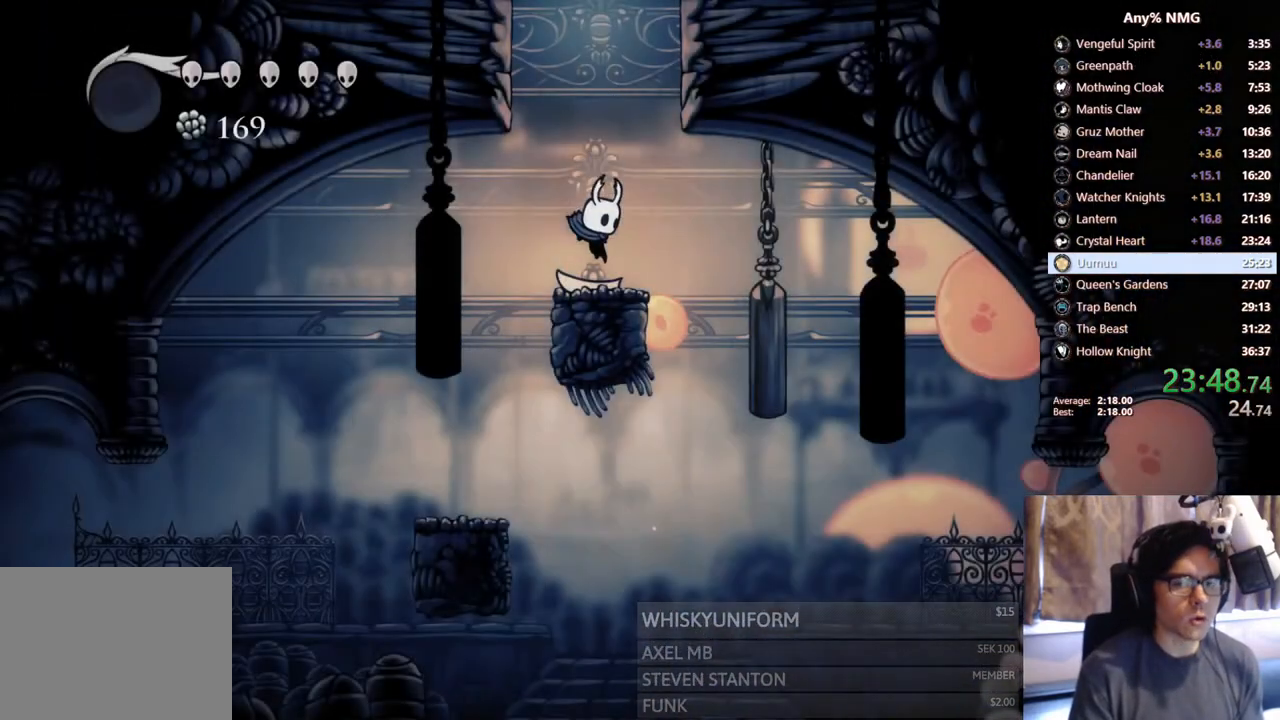
{"buttons": [], "left_stick": "center", "right_stick": "center", "events": [[400, "DPAD_RIGHT", "up"]]}
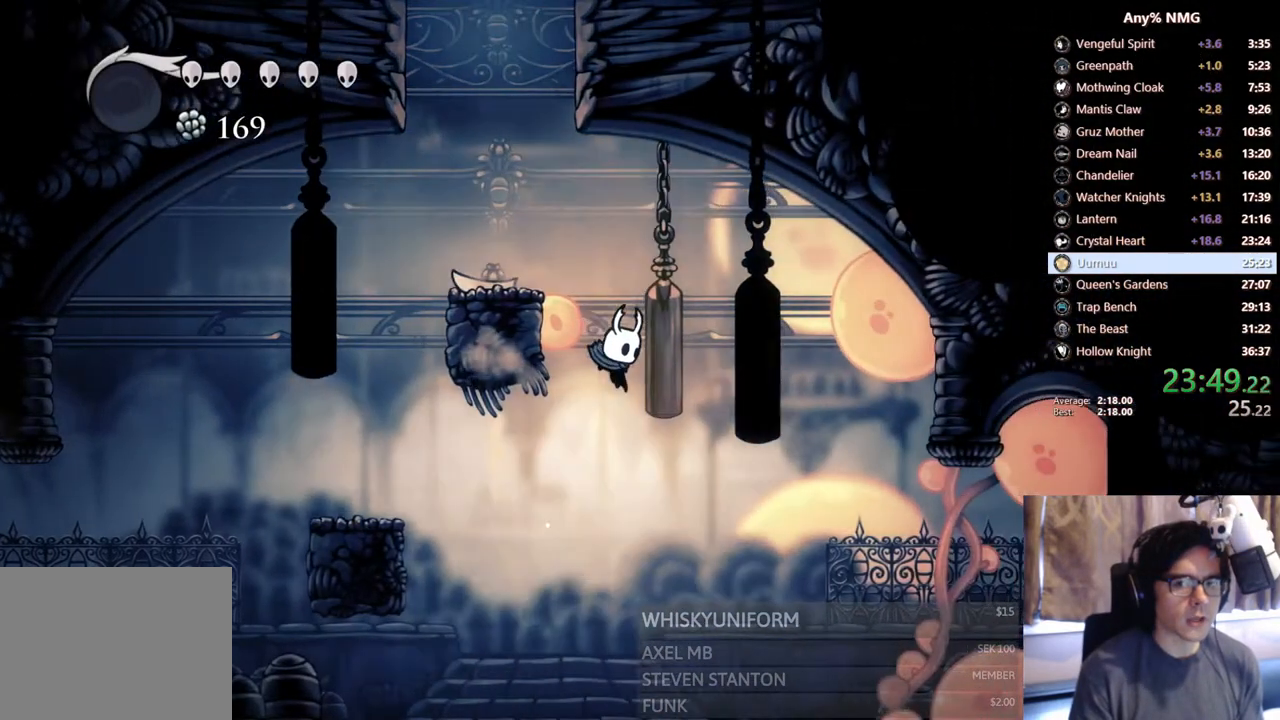
{"buttons": [], "left_stick": "center", "right_stick": "center", "events": [[83, "DPAD_LEFT", "down"], [300, "DPAD_LEFT", "up"]]}
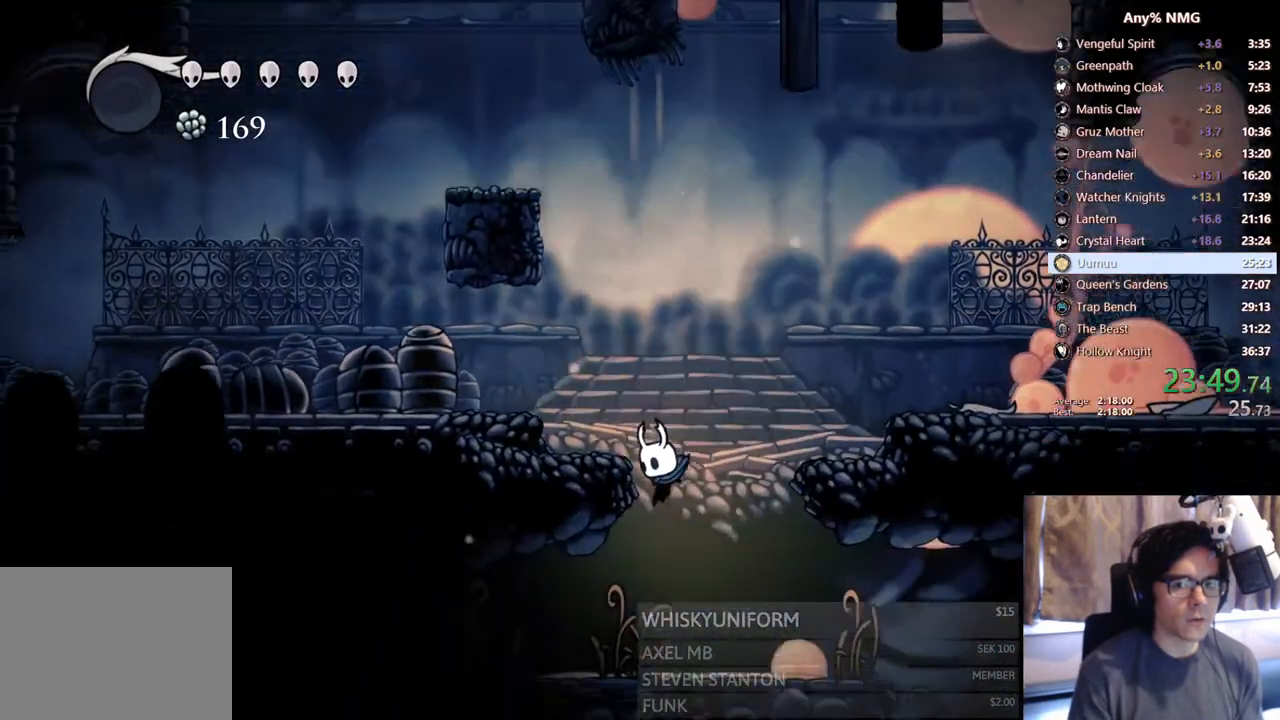
{"buttons": ["DPAD_LEFT"], "left_stick": "center", "right_stick": "center", "events": [[50, "DPAD_LEFT", "down"], [183, "R2", "down"], [433, "R2", "up"]]}
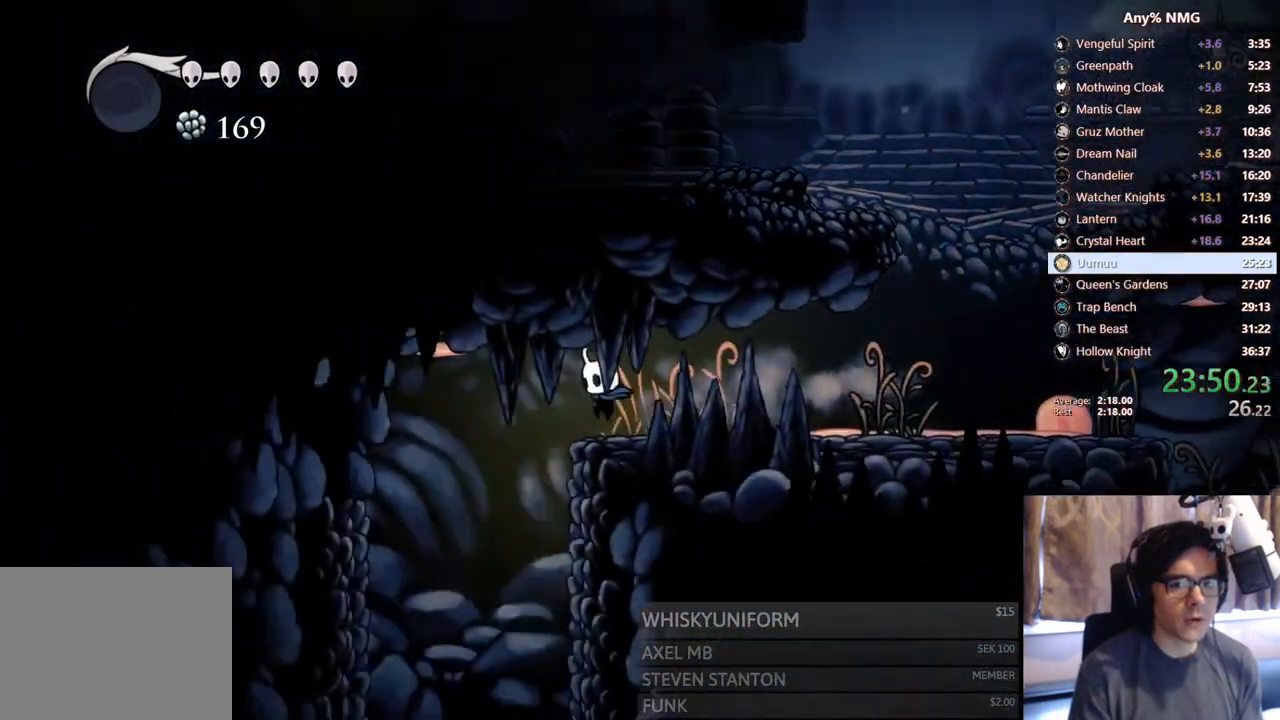
{"buttons": [], "left_stick": "center", "right_stick": "center", "events": [[250, "SELECT", "down"], [300, "DPAD_LEFT", "up"], [450, "SELECT", "up"]]}
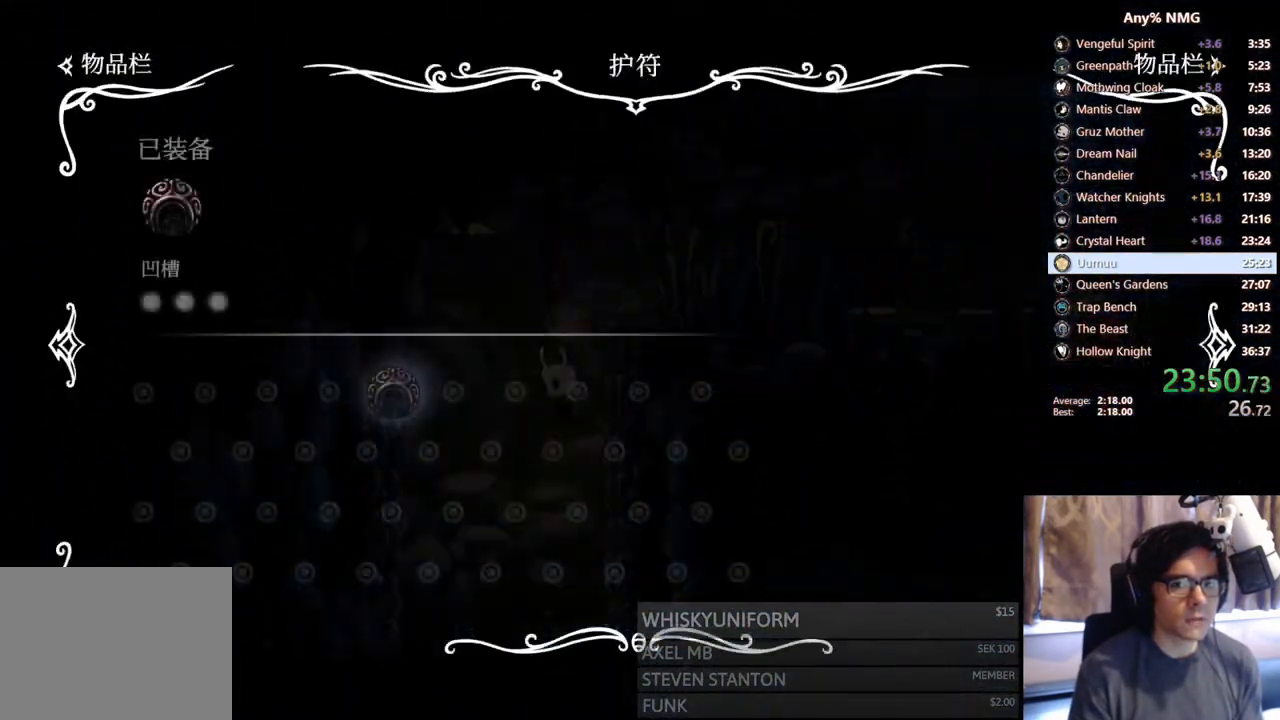
{"buttons": ["B"], "left_stick": "center", "right_stick": "center", "events": [[400, "B", "down"]]}
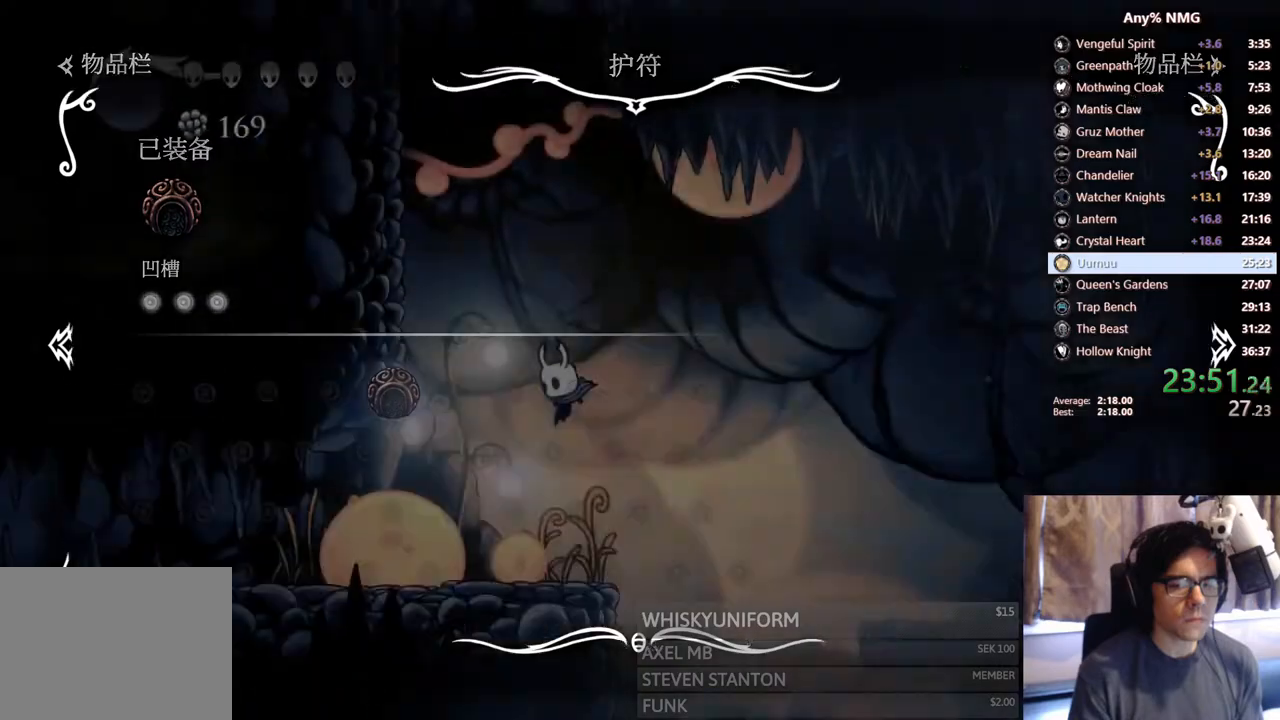
{"buttons": ["L2", "DPAD_LEFT"], "left_stick": "center", "right_stick": "center", "events": [[83, "B", "up"], [83, "DPAD_LEFT", "down"], [283, "L2", "down"]]}
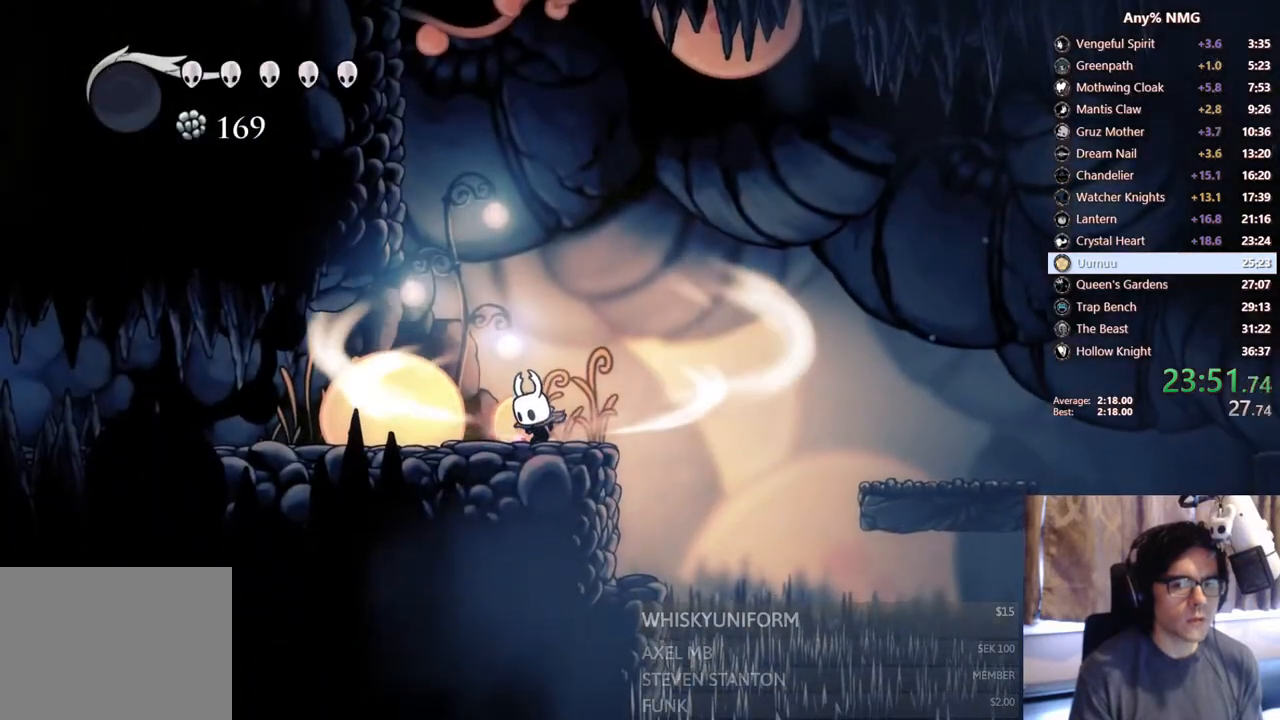
{"buttons": ["L2", "DPAD_LEFT"], "left_stick": "center", "right_stick": "center", "events": []}
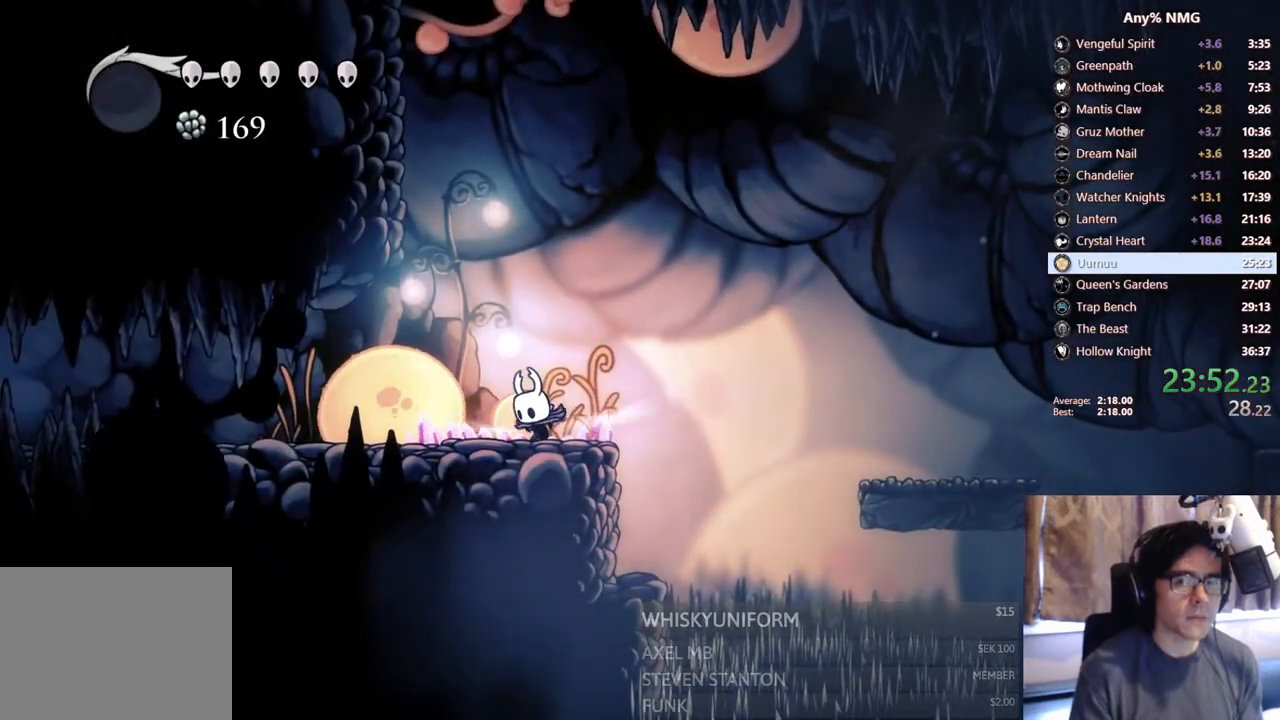
{"buttons": [], "left_stick": "center", "right_stick": "center", "events": [[233, "L2", "up"], [300, "DPAD_LEFT", "up"]]}
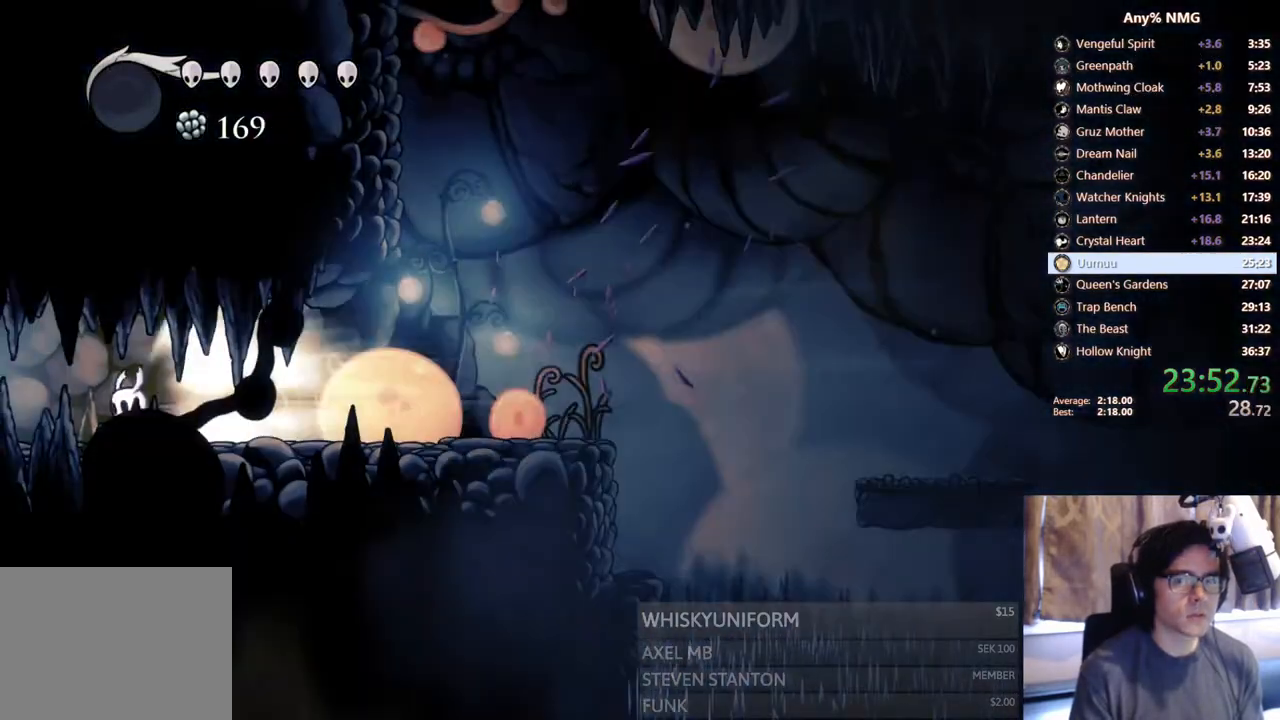
{"buttons": [], "left_stick": "center", "right_stick": "center", "events": []}
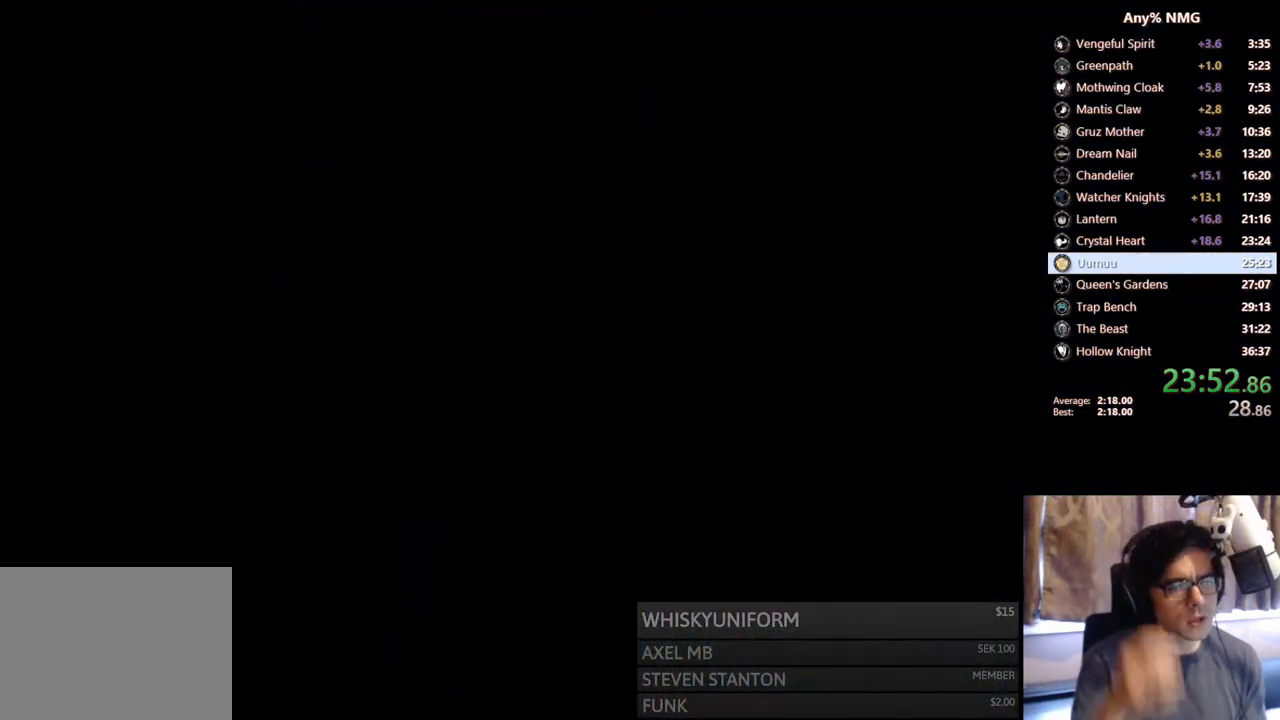
{"buttons": [], "left_stick": "center", "right_stick": "center", "events": []}
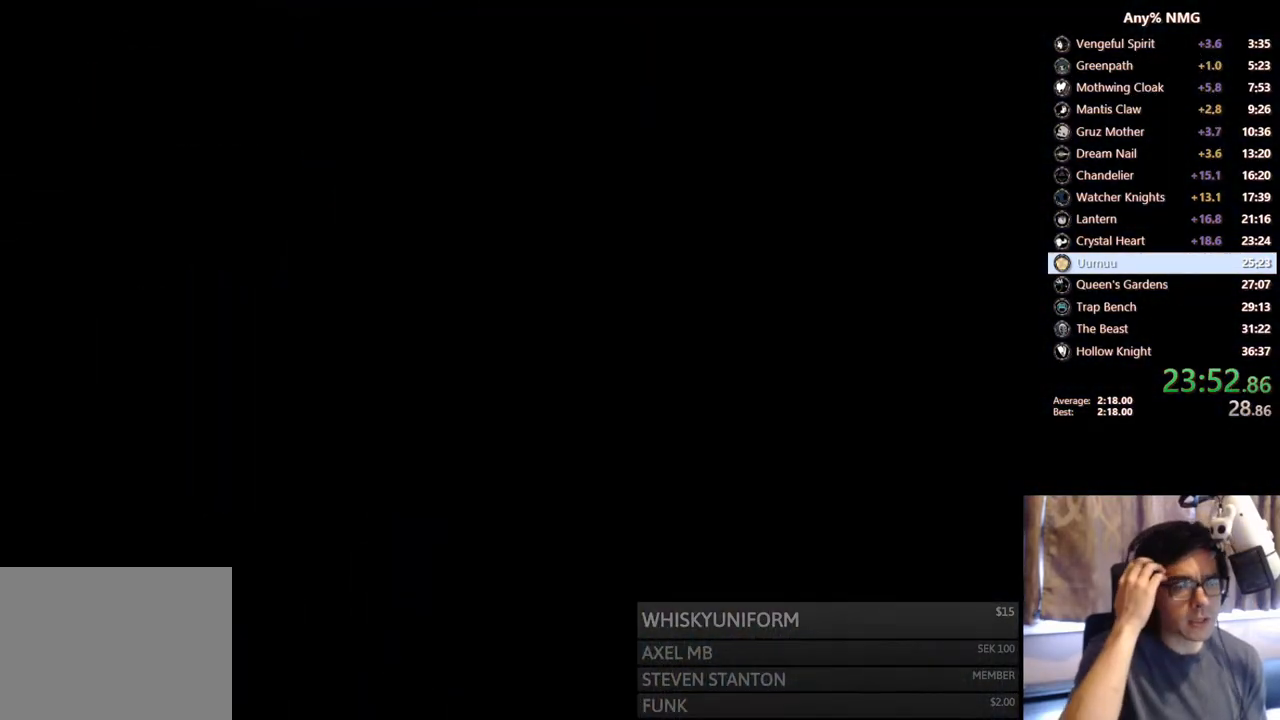
{"buttons": [], "left_stick": "center", "right_stick": "center", "events": []}
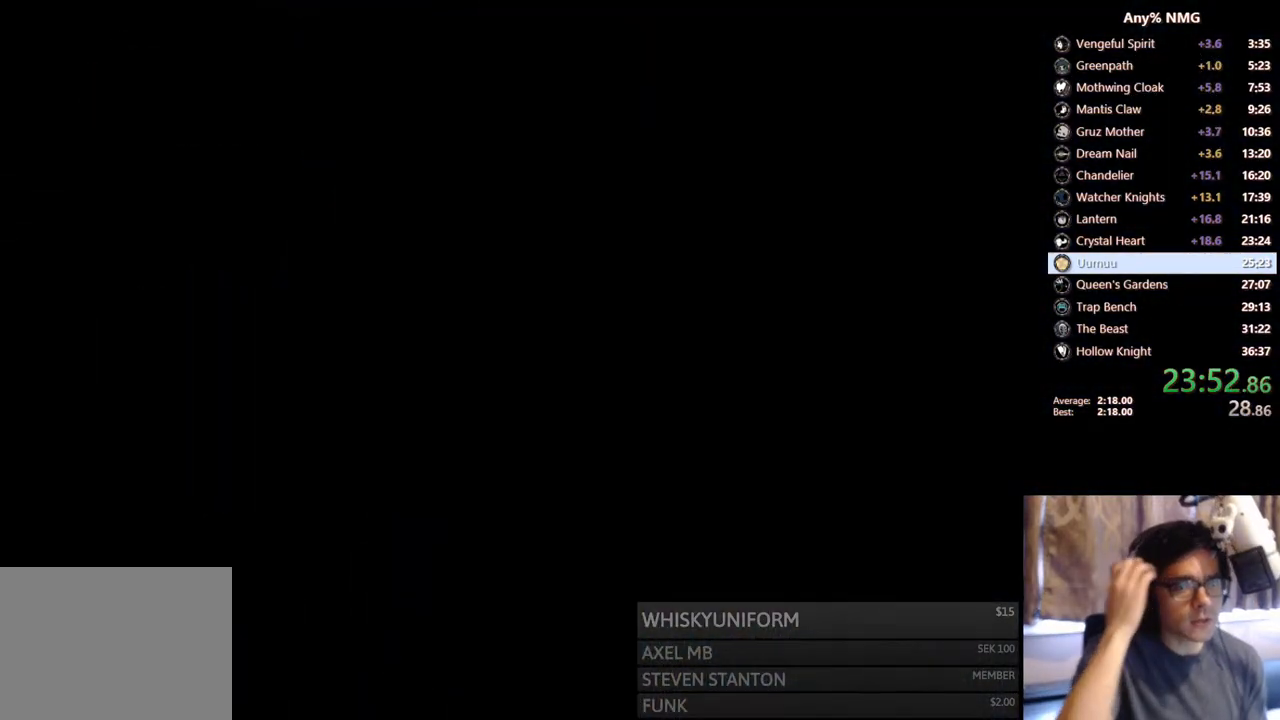
{"buttons": [], "left_stick": "center", "right_stick": "center", "events": []}
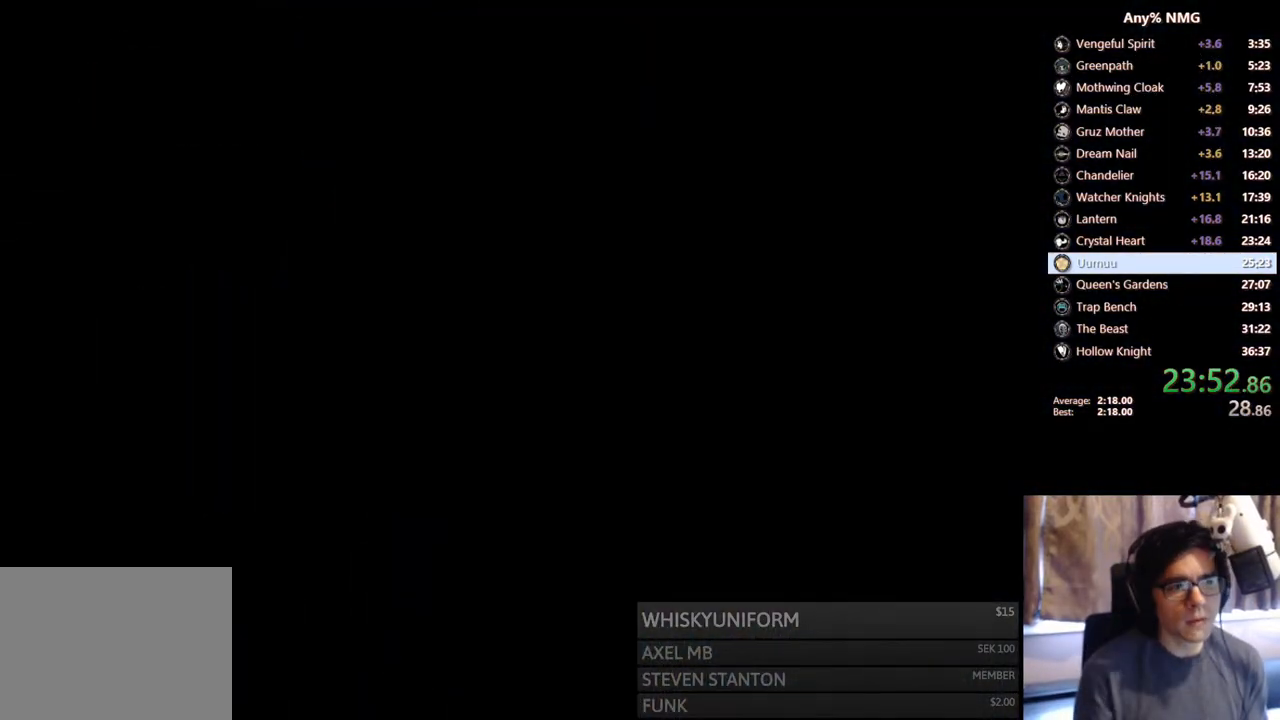
{"buttons": [], "left_stick": "center", "right_stick": "center", "events": []}
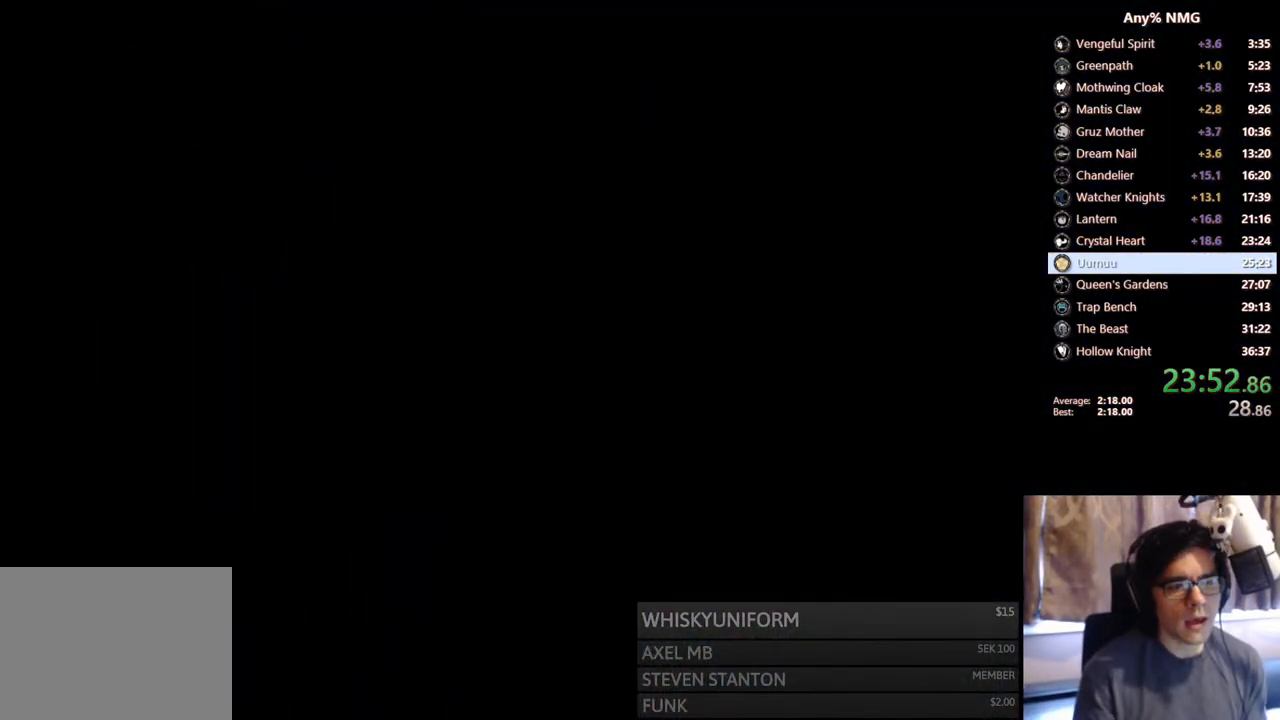
{"buttons": [], "left_stick": "center", "right_stick": "center", "events": []}
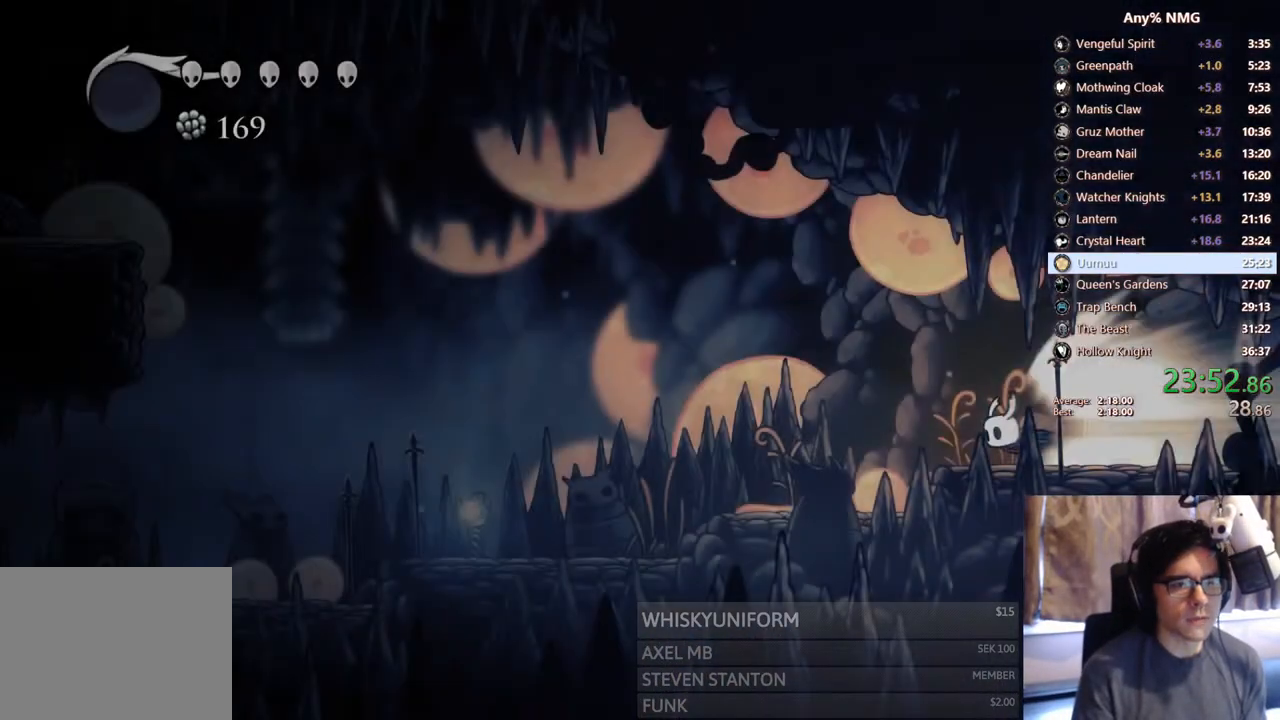
{"buttons": [], "left_stick": "center", "right_stick": "center", "events": []}
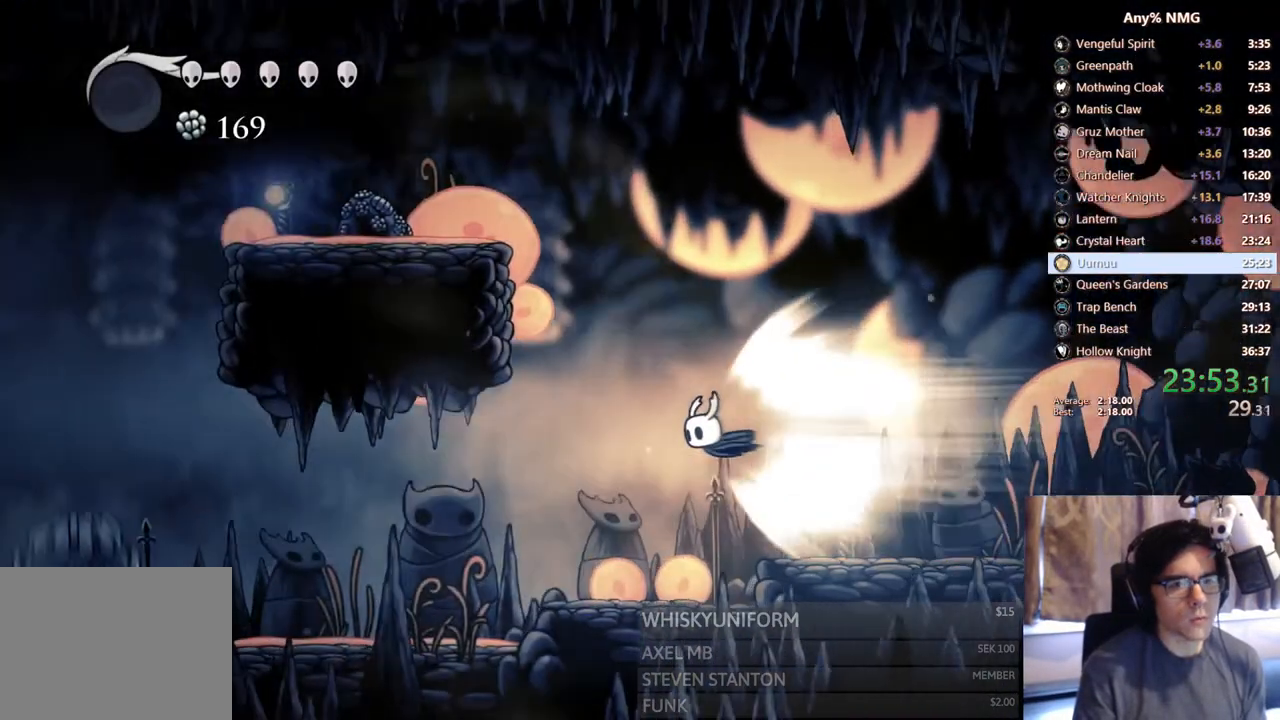
{"buttons": [], "left_stick": "center", "right_stick": "center", "events": []}
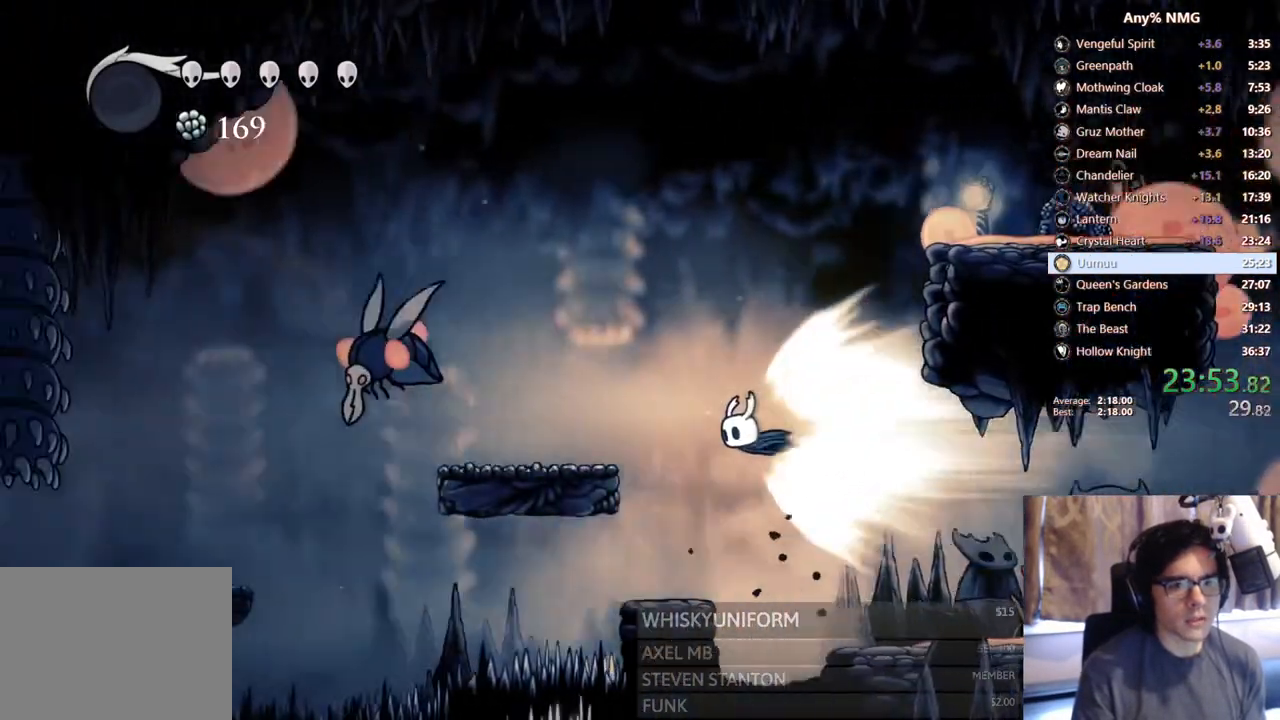
{"buttons": ["A"], "left_stick": "center", "right_stick": "center", "events": [[350, "A", "down"]]}
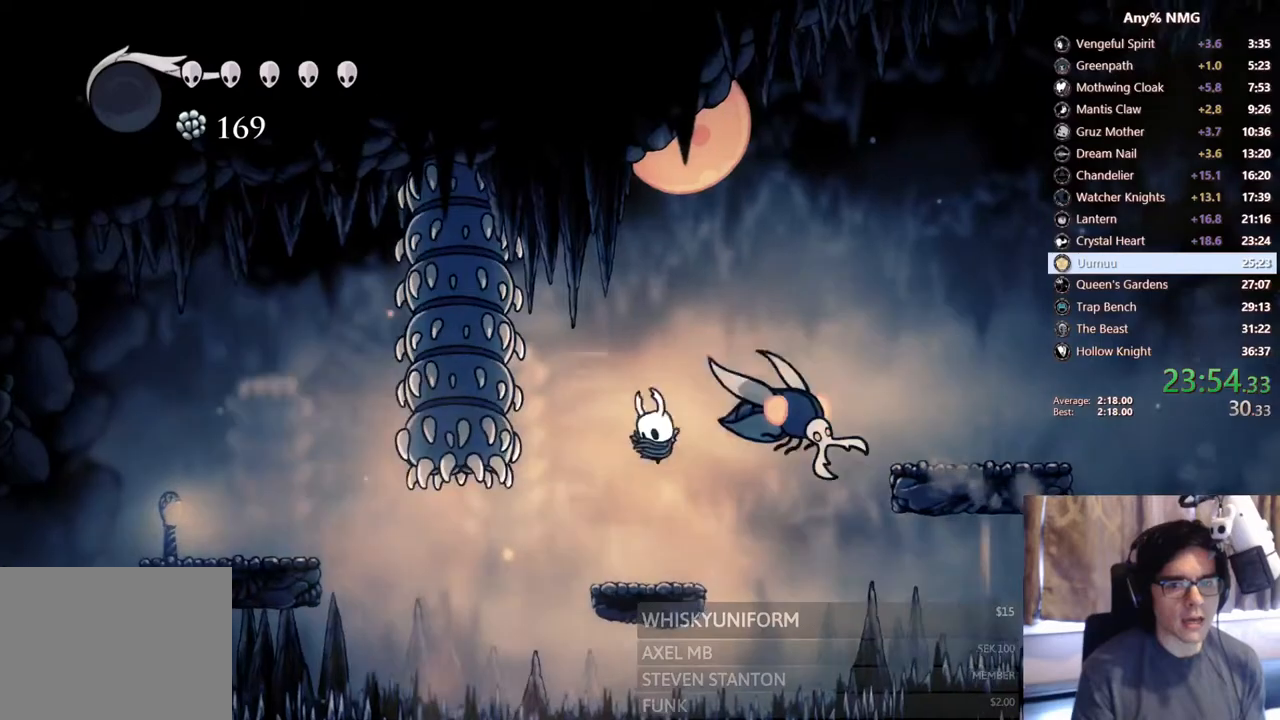
{"buttons": ["R2", "DPAD_LEFT"], "left_stick": "center", "right_stick": "center"}
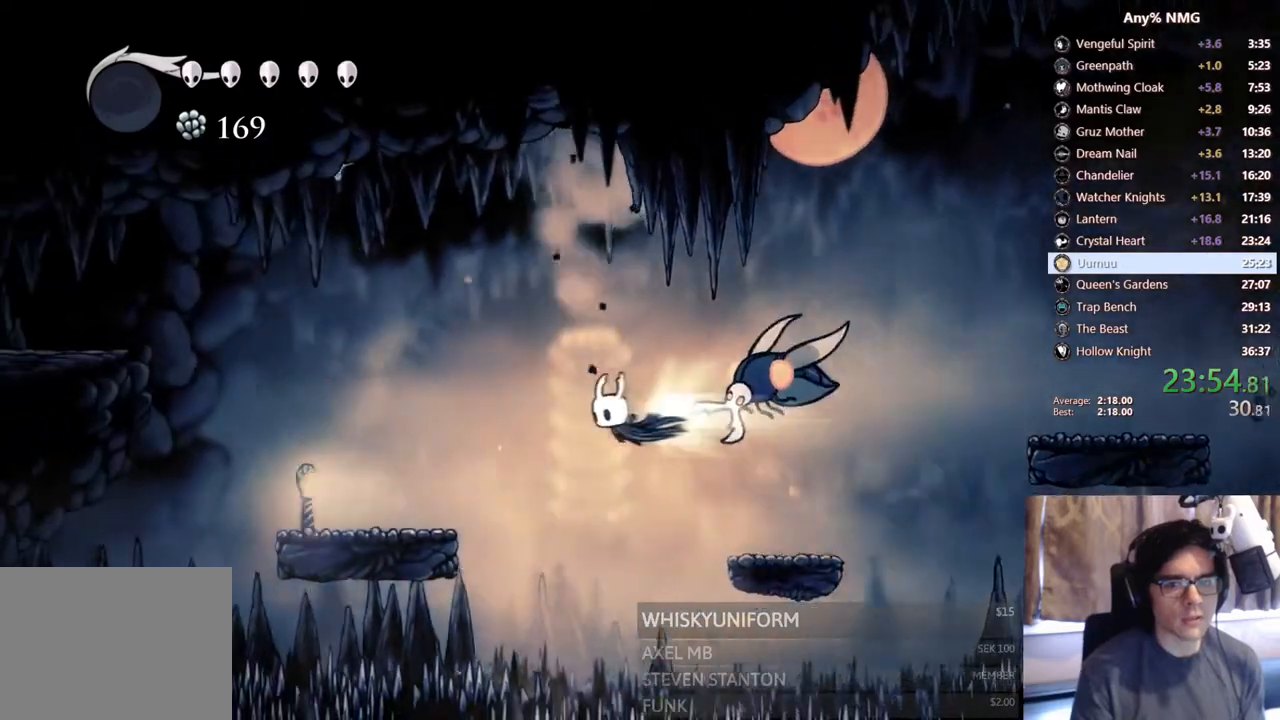
{"buttons": ["DPAD_LEFT"], "left_stick": "center", "right_stick": "center"}
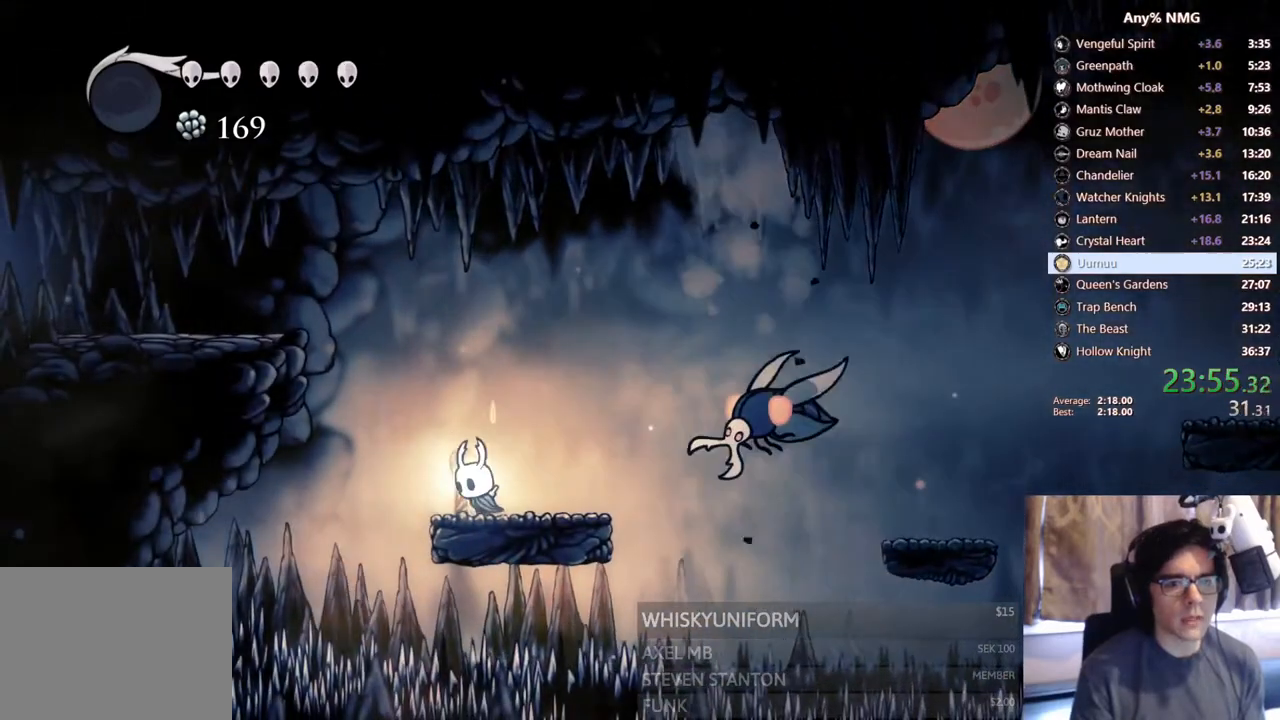
{"buttons": ["R2", "DPAD_LEFT"], "left_stick": "center", "right_stick": "center", "events": [[33, "A", "down"], [333, "R2", "down"], [500, "A", "up"]]}
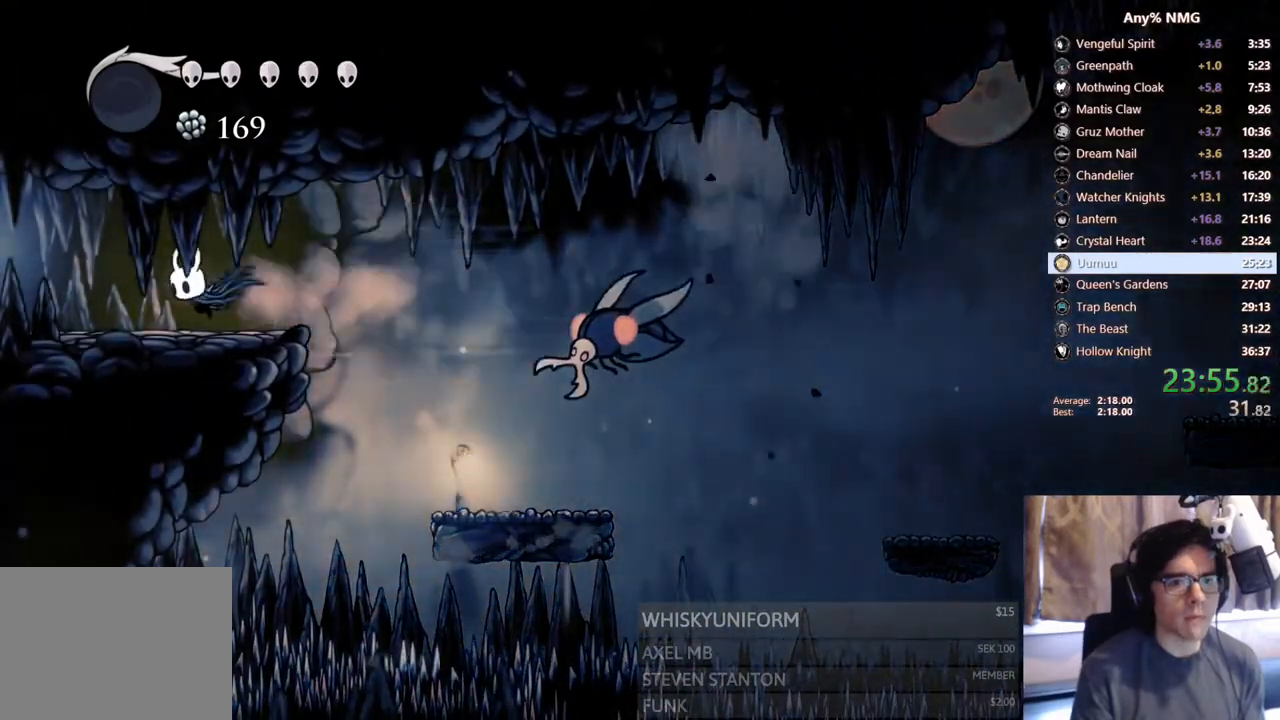
{"buttons": ["R2", "DPAD_LEFT"], "left_stick": "center", "right_stick": "center"}